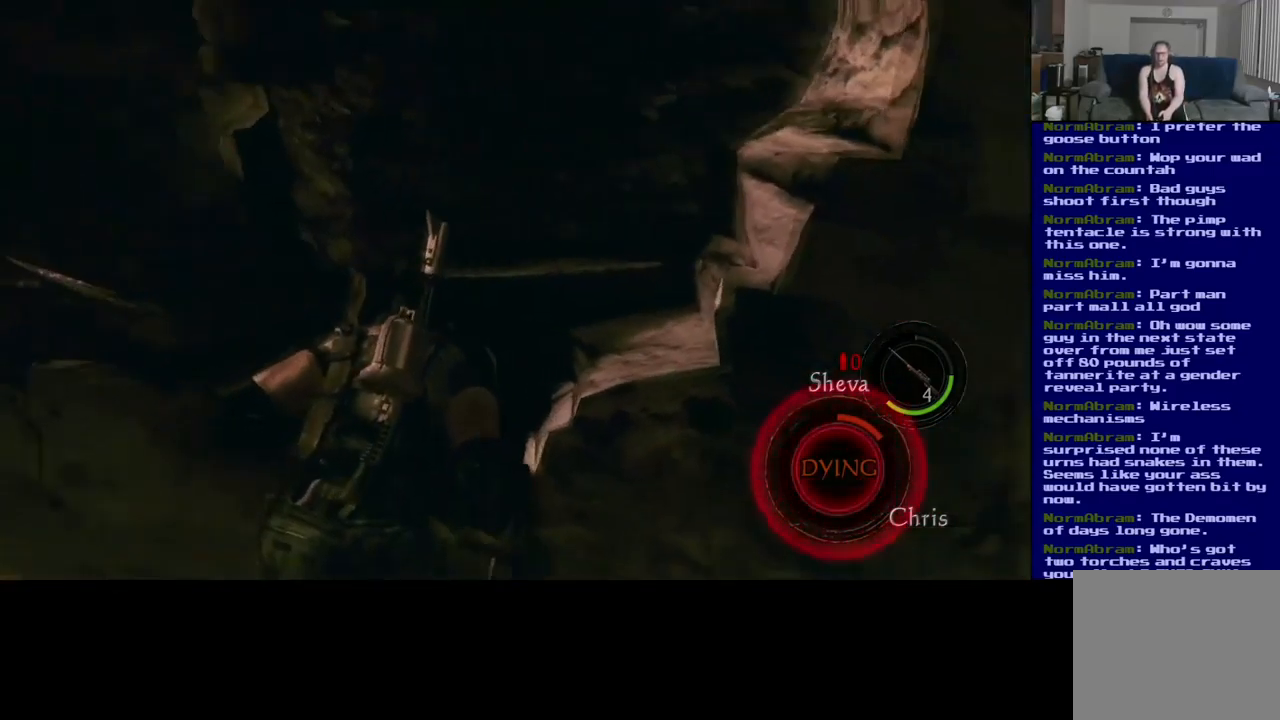
Gameplay with a controller (Xbox layout); each line is a JSON object with the inputs held at the frame after it. "events" lists button and stick changes between this image and that frame as [ms after this image, input, new state], when the widget could be followed in between. Not read: R3.
{"buttons": [], "left_stick": "up", "right_stick": "left", "events": [[117, "right_stick", "down-right"], [267, "right_stick", "center"], [500, "right_stick", "left"]]}
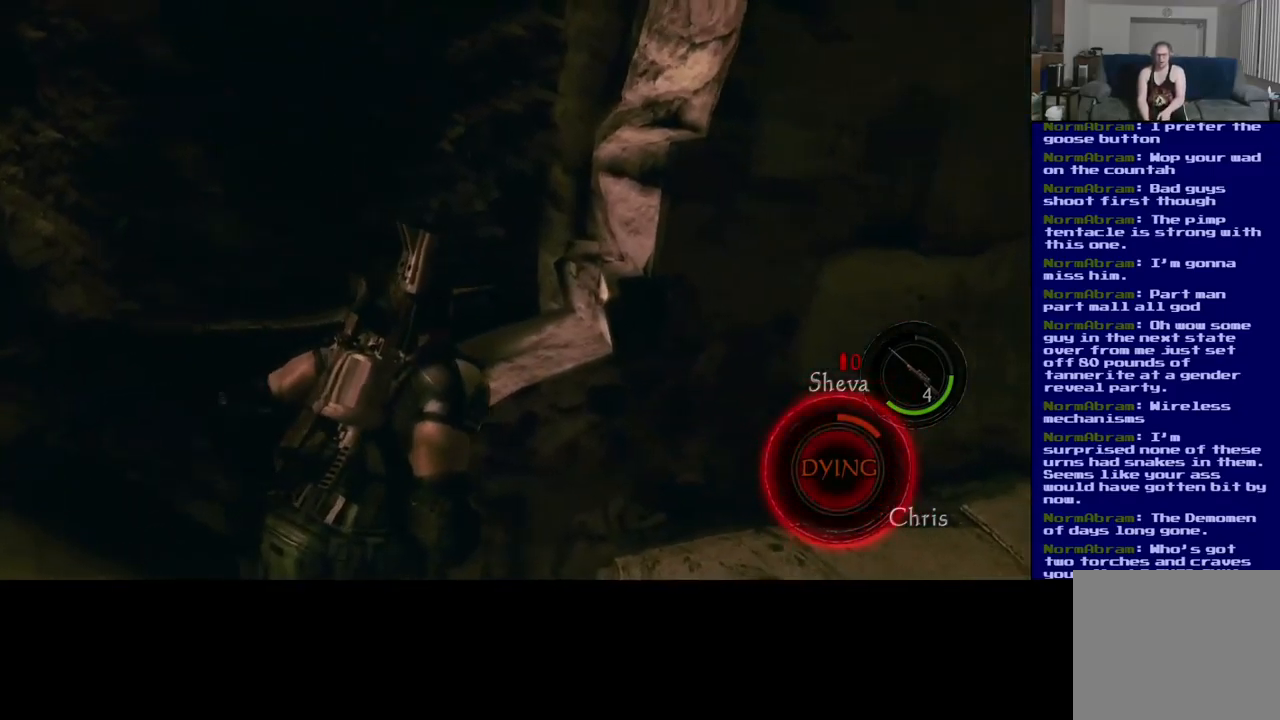
{"buttons": [], "left_stick": "down-left", "right_stick": "up-left", "events": [[134, "left_stick", "up-left"], [234, "left_stick", "left"], [367, "left_stick", "down-left"], [450, "right_stick", "up-left"]]}
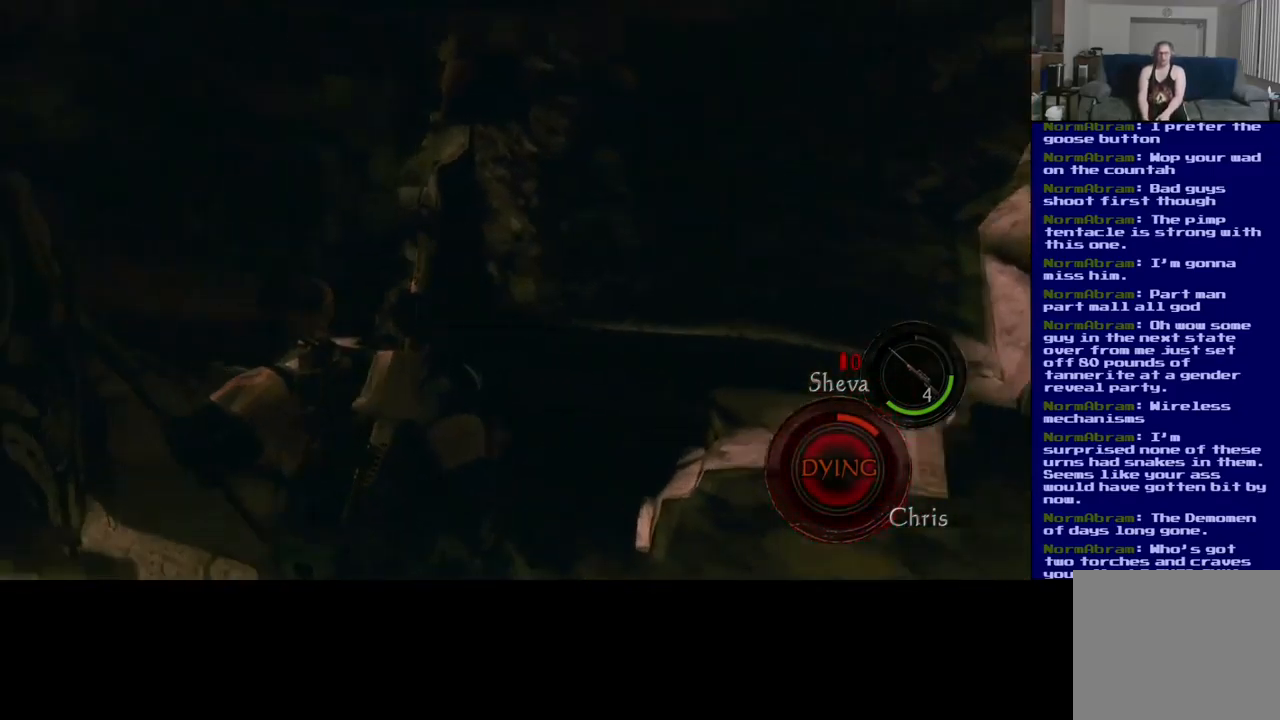
{"buttons": [], "left_stick": "down", "right_stick": "up-left", "events": [[217, "left_stick", "down"]]}
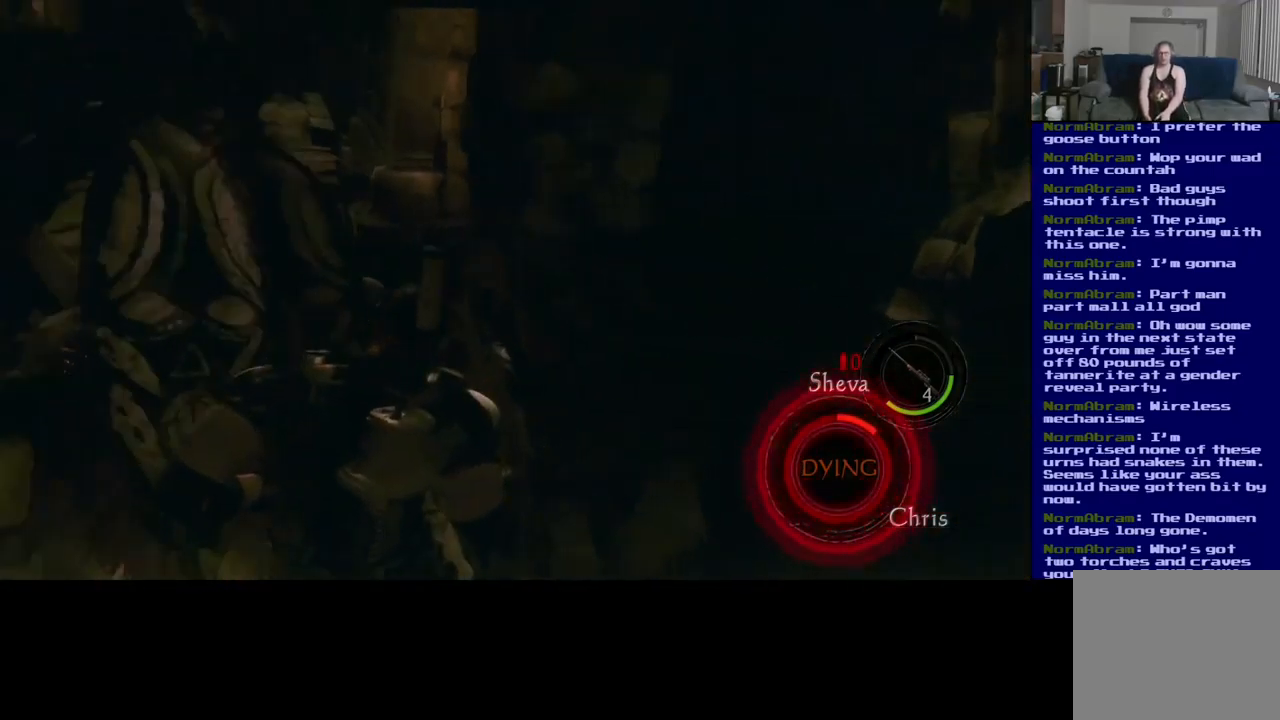
{"buttons": [], "left_stick": "down", "right_stick": "center", "events": [[150, "right_stick", "left"], [250, "right_stick", "center"]]}
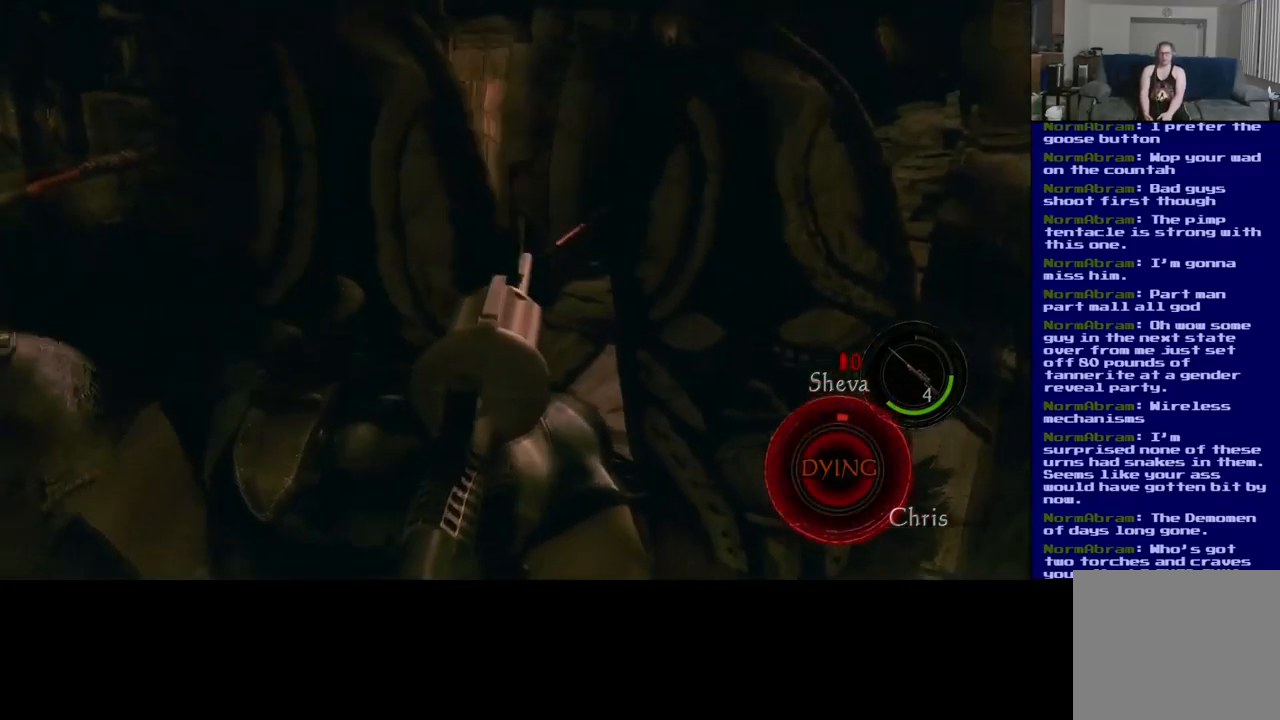
{"buttons": [], "left_stick": "down", "right_stick": "center", "events": []}
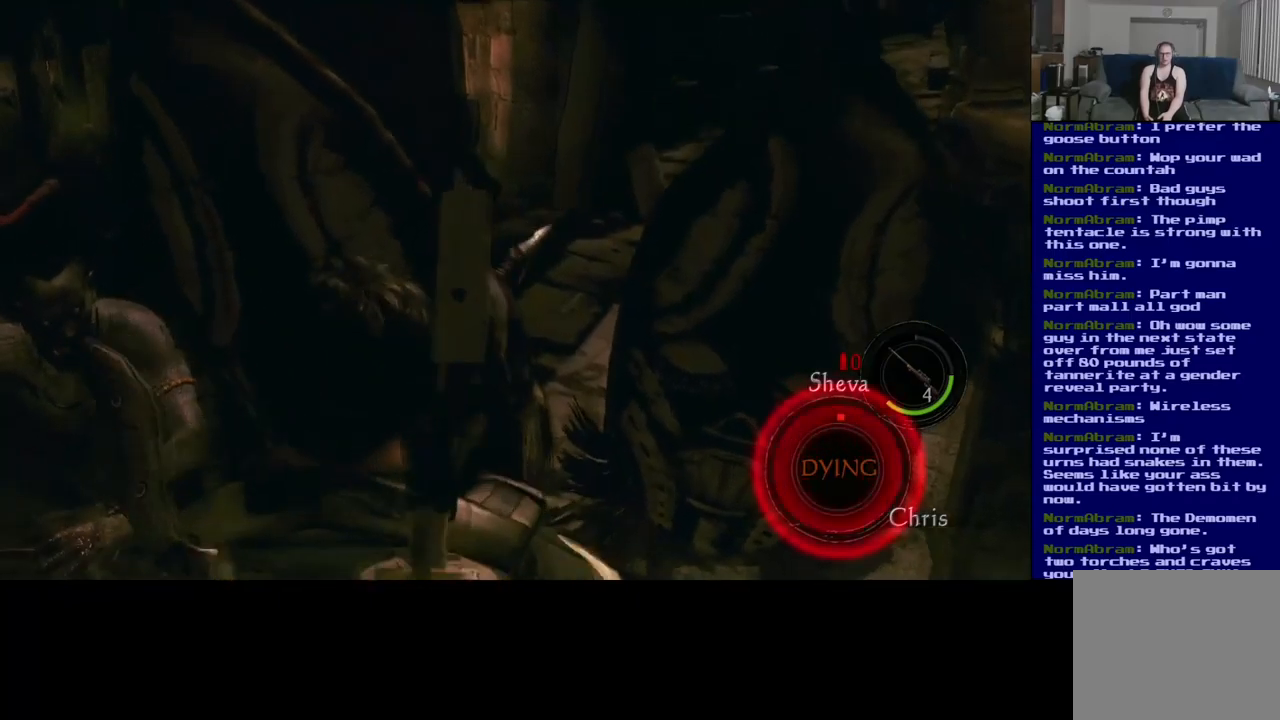
{"buttons": [], "left_stick": "down", "right_stick": "center", "events": []}
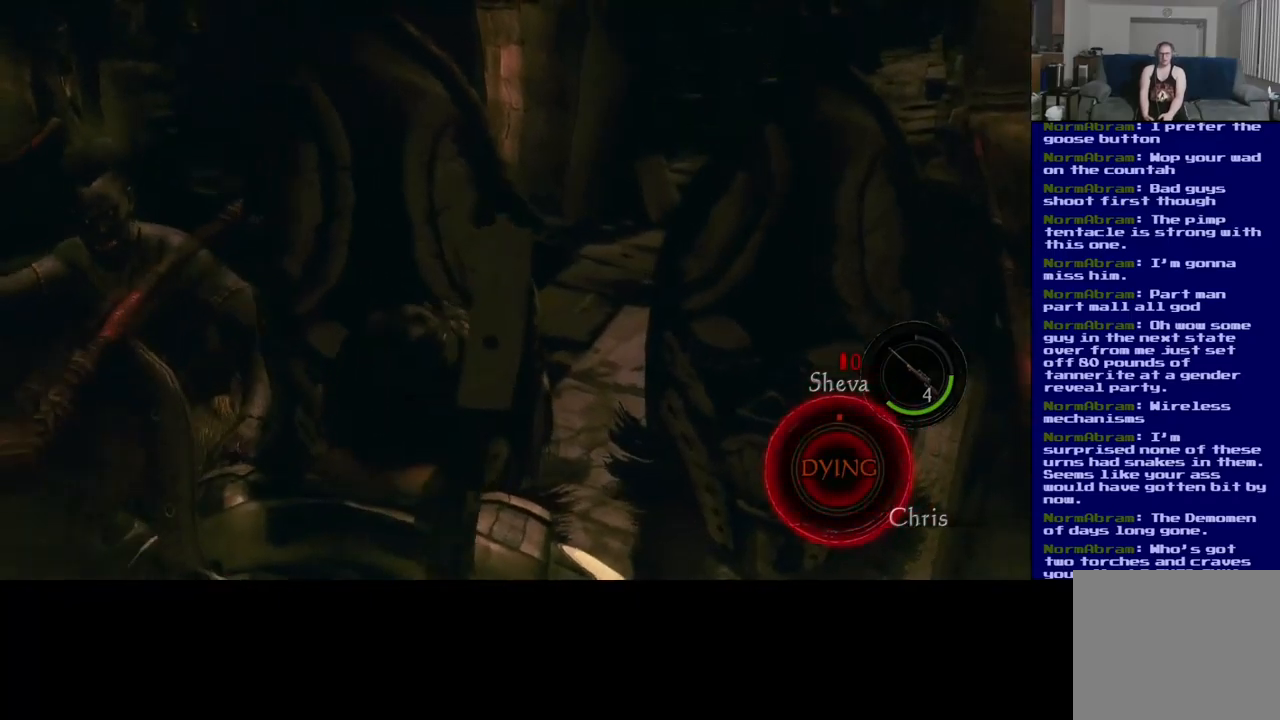
{"buttons": [], "left_stick": "down", "right_stick": "center", "events": []}
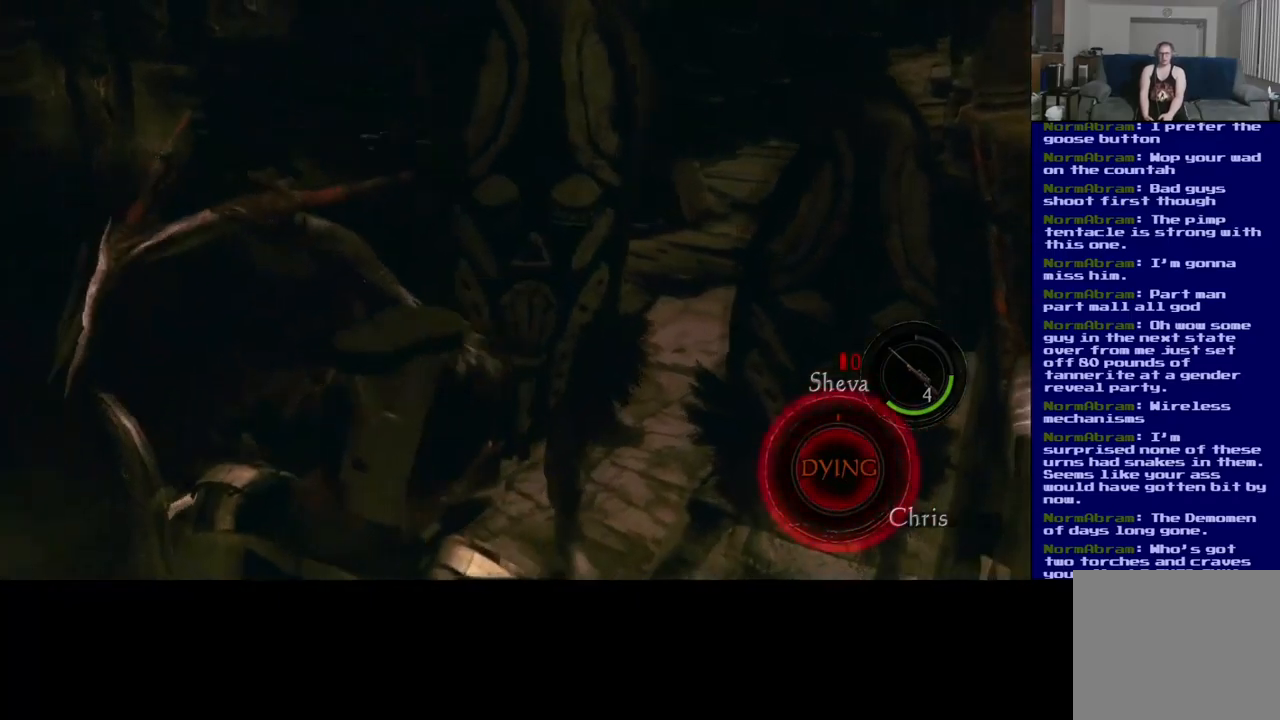
{"buttons": [], "left_stick": "down", "right_stick": "center", "events": []}
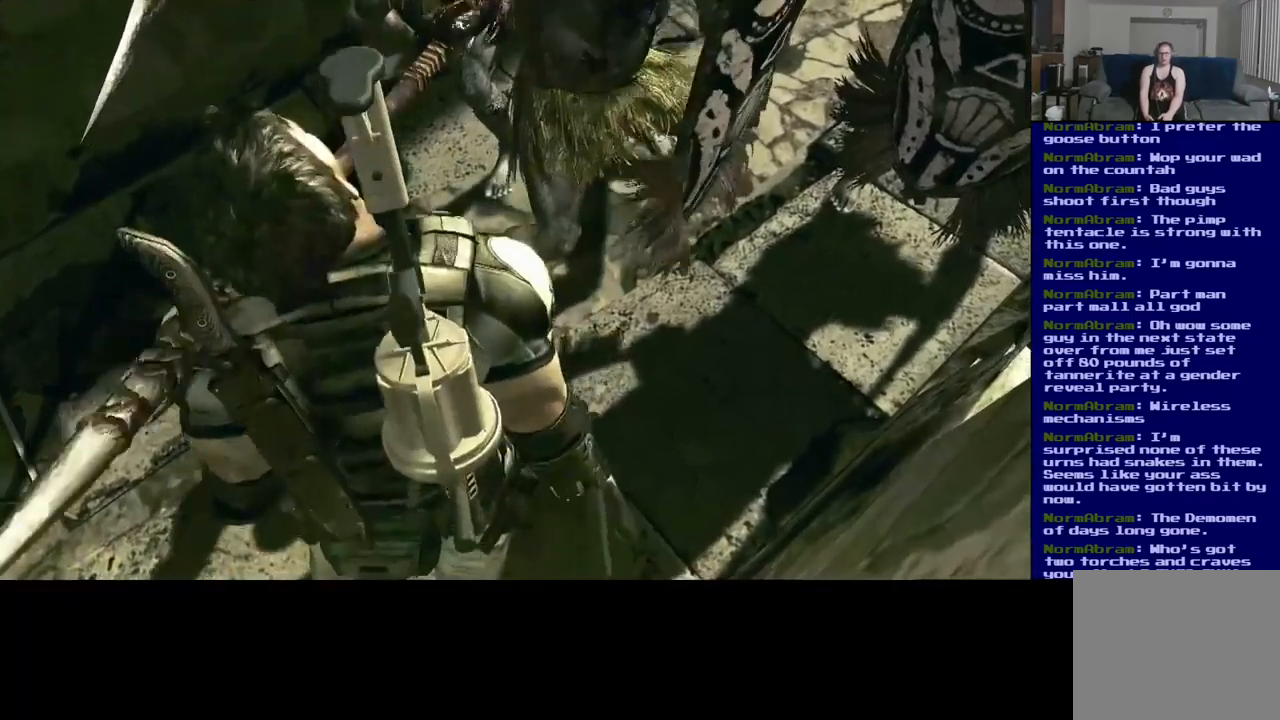
{"buttons": [], "left_stick": "center", "right_stick": "center", "events": [[383, "left_stick", "center"]]}
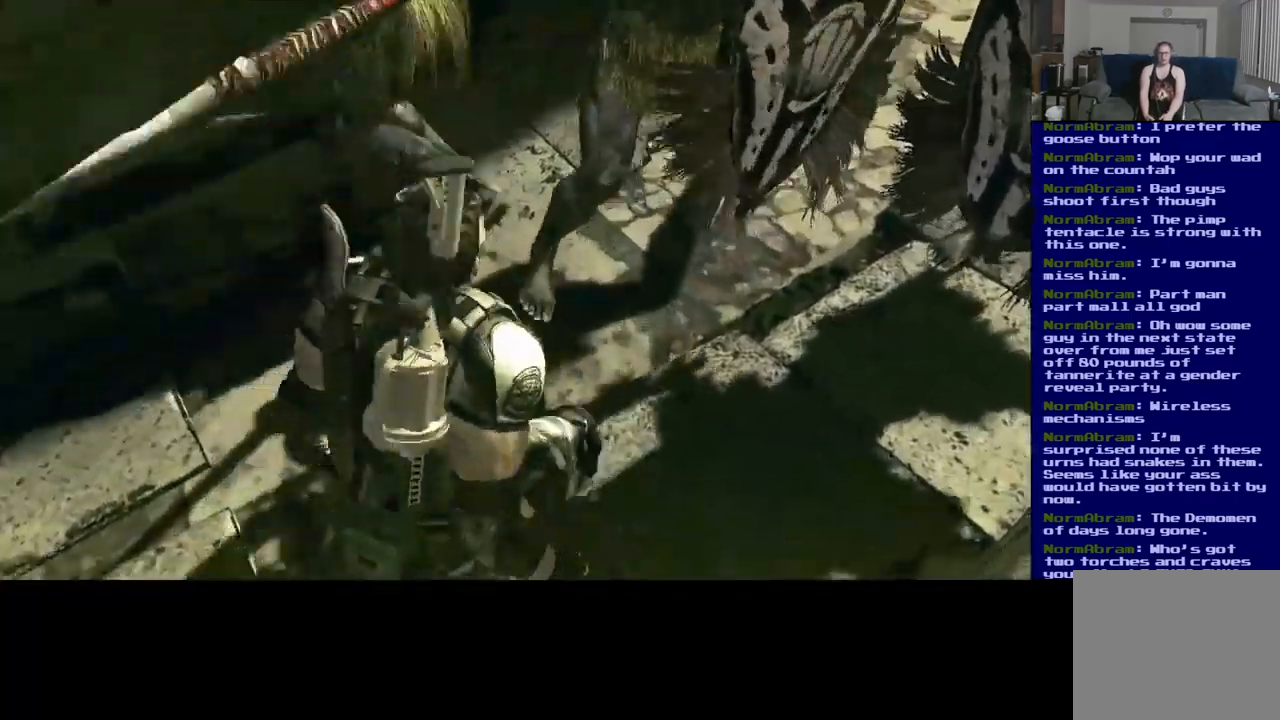
{"buttons": [], "left_stick": "center", "right_stick": "center", "events": []}
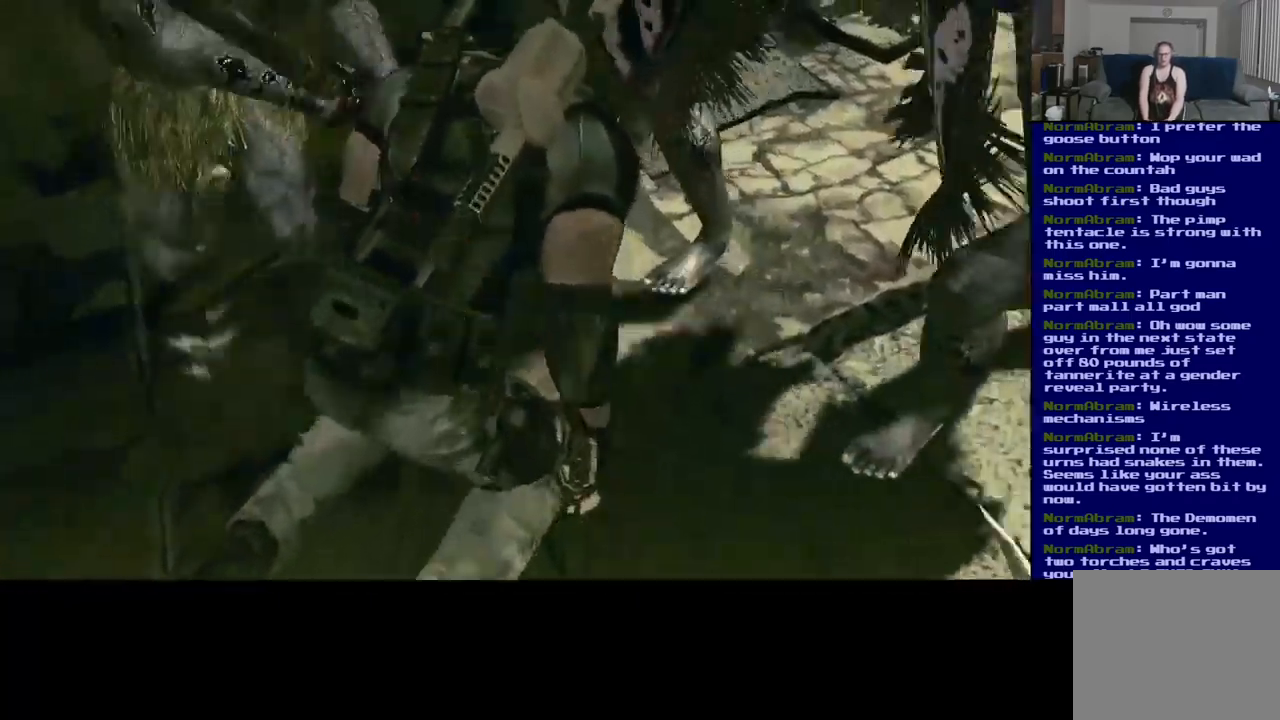
{"buttons": [], "left_stick": "center", "right_stick": "center", "events": []}
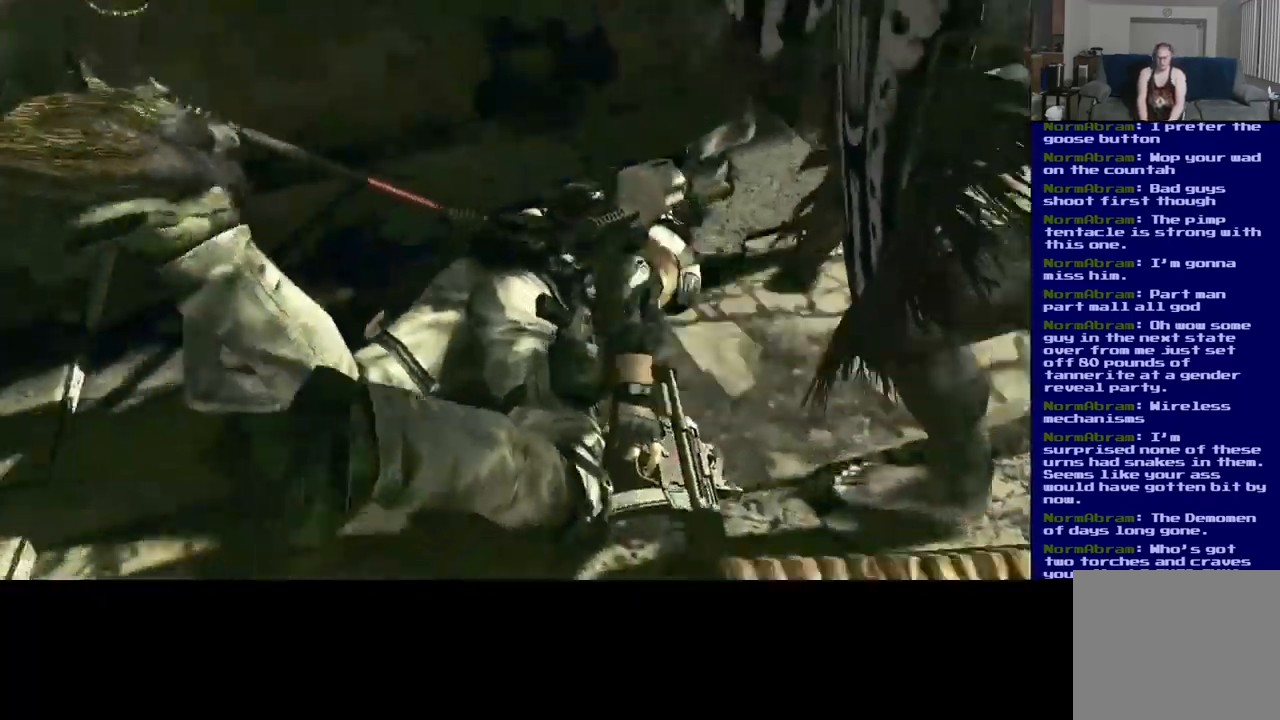
{"buttons": [], "left_stick": "center", "right_stick": "center", "events": []}
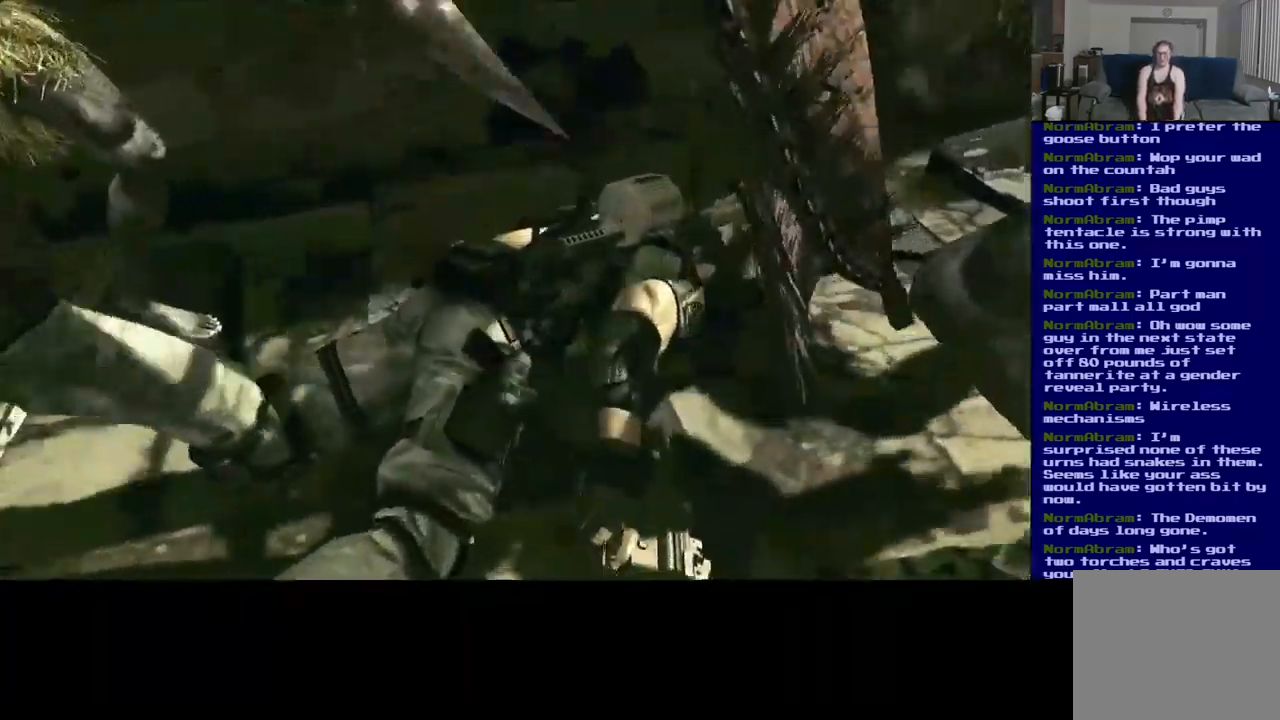
{"buttons": [], "left_stick": "center", "right_stick": "center", "events": [[183, "left_stick", "down"], [267, "right_stick", "up"], [317, "left_stick", "center"], [450, "right_stick", "center"]]}
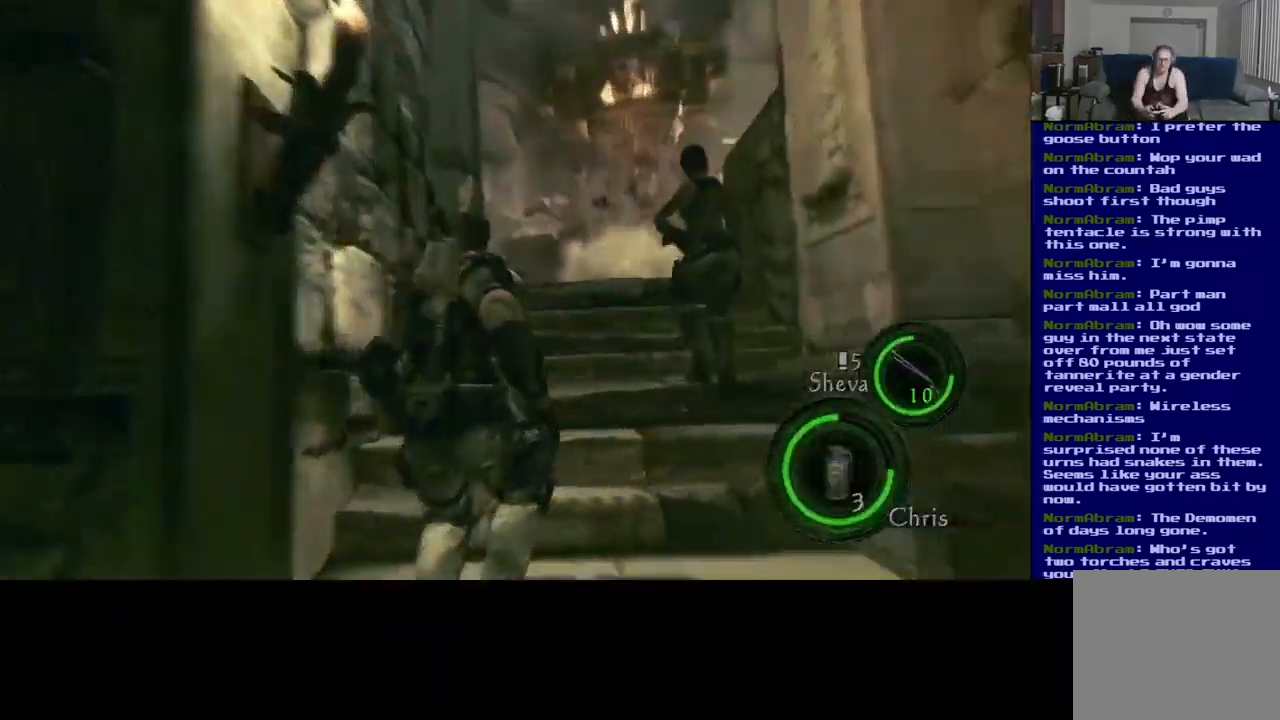
{"buttons": [], "left_stick": "up", "right_stick": "center", "events": [[267, "left_stick", "up"]]}
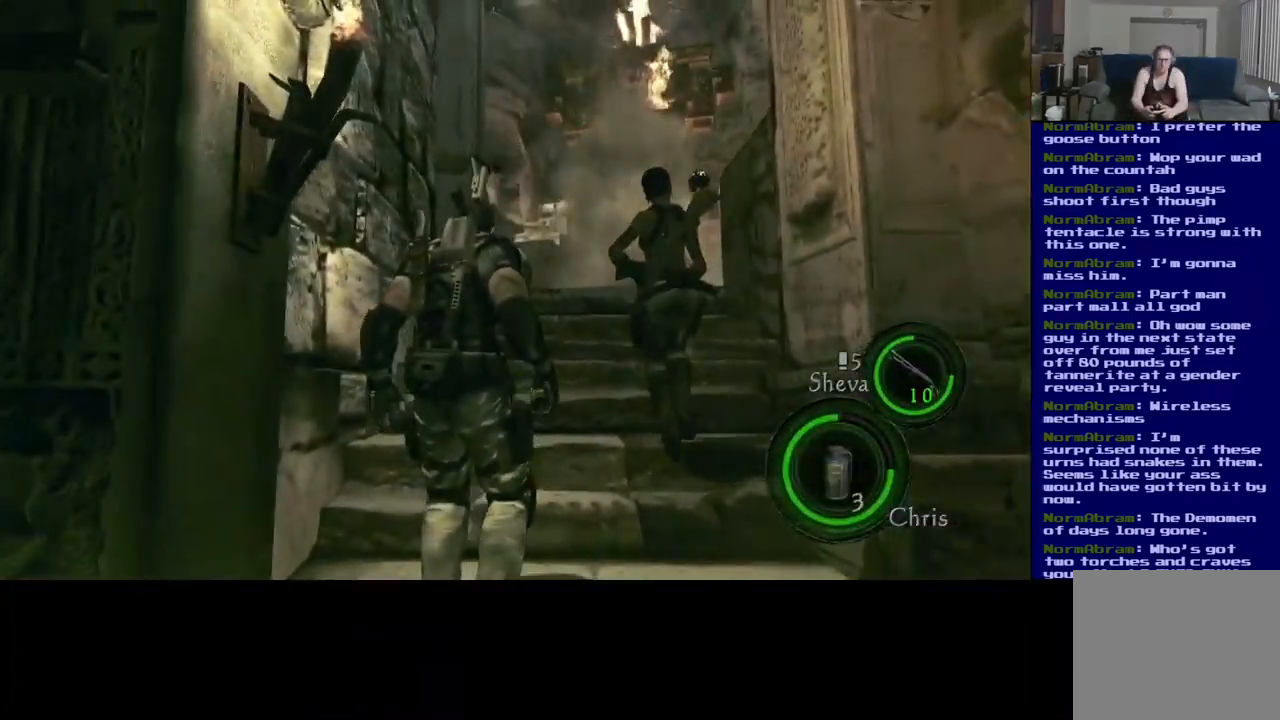
{"buttons": [], "left_stick": "up-left", "right_stick": "down-right", "events": [[150, "left_stick", "up-left"], [200, "right_stick", "down-right"]]}
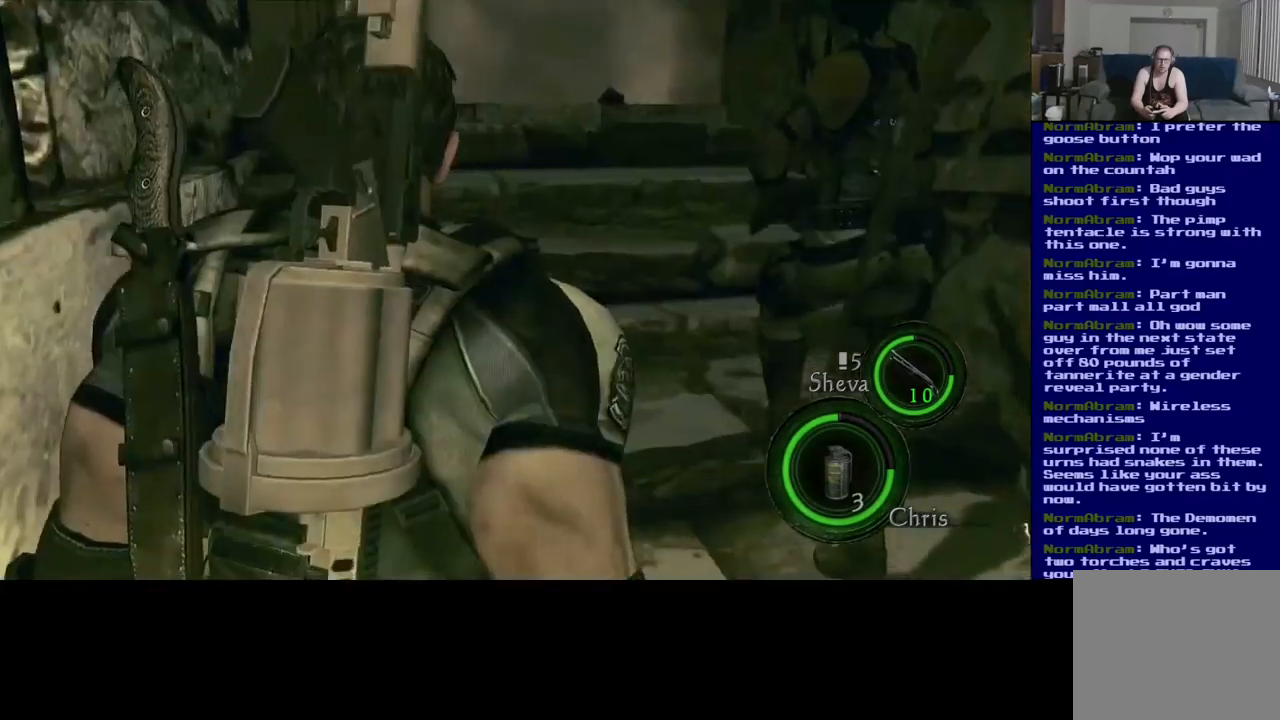
{"buttons": [], "left_stick": "up-left", "right_stick": "right", "events": [[233, "right_stick", "center"], [433, "right_stick", "right"]]}
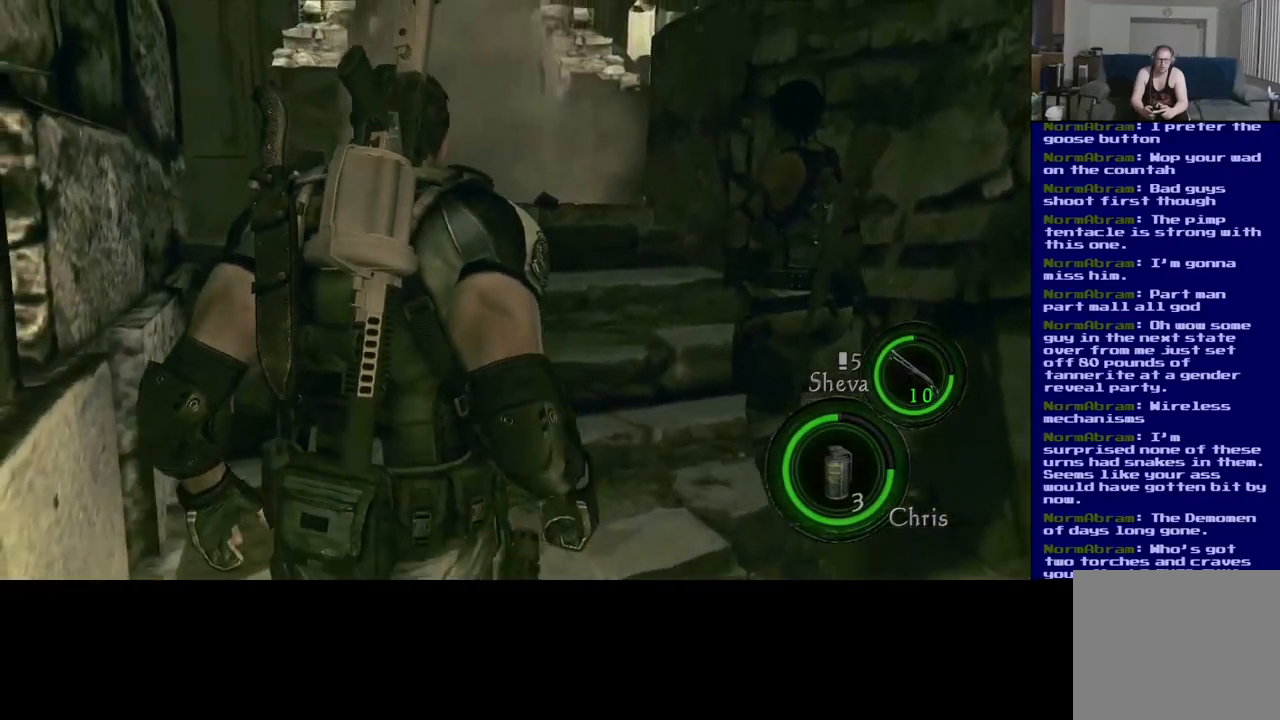
{"buttons": [], "left_stick": "up-left", "right_stick": "center", "events": [[200, "right_stick", "up-right"], [433, "right_stick", "center"]]}
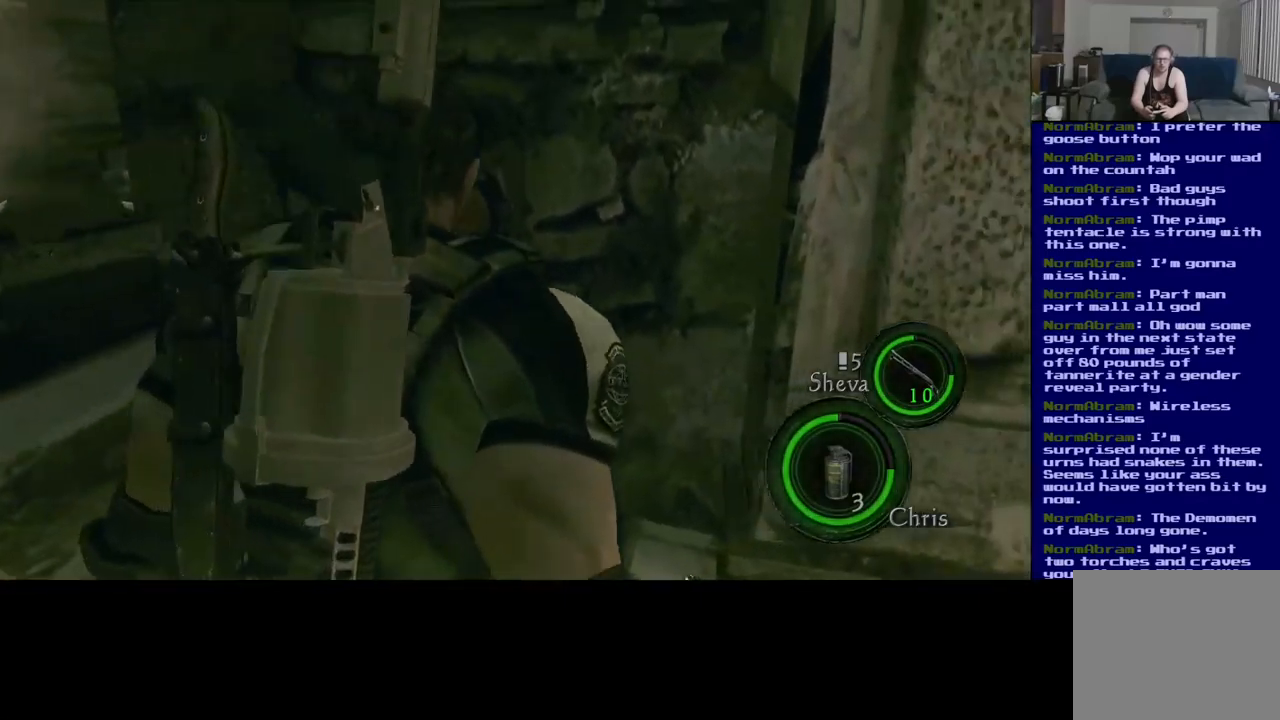
{"buttons": [], "left_stick": "up-left", "right_stick": "center", "events": [[17, "right_stick", "up-left"], [283, "right_stick", "center"]]}
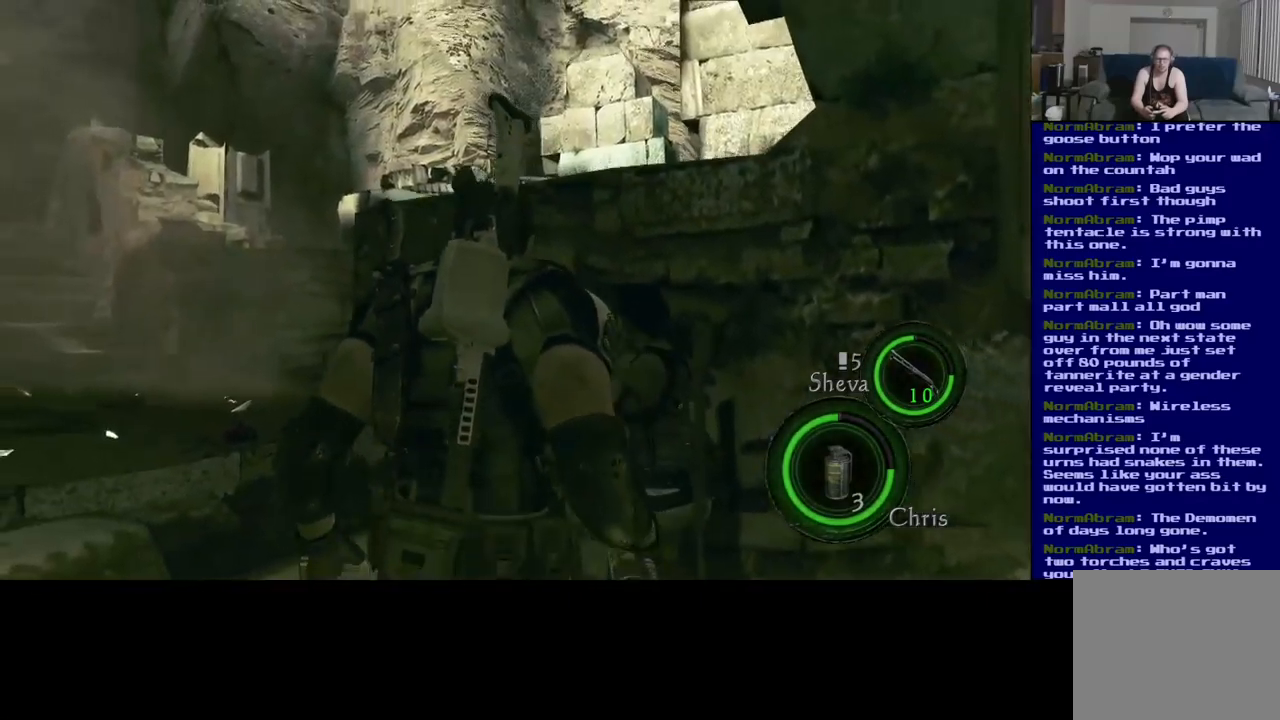
{"buttons": [], "left_stick": "left", "right_stick": "center", "events": [[400, "left_stick", "left"]]}
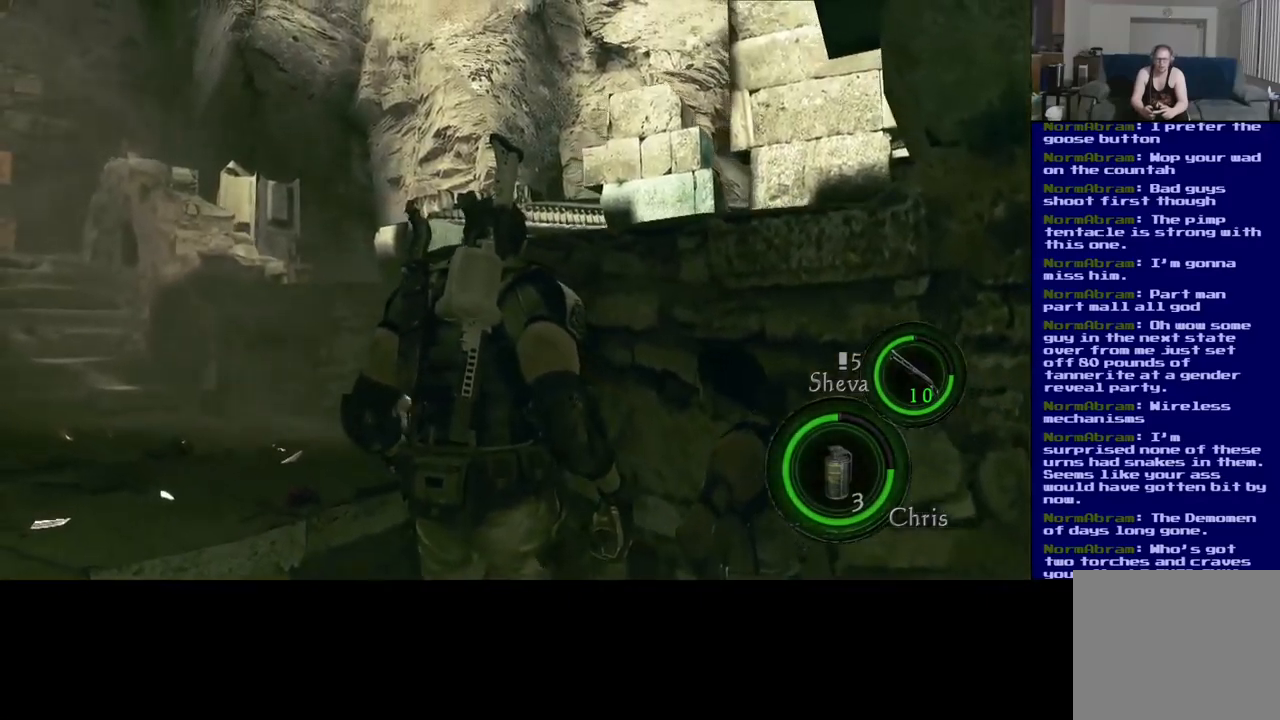
{"buttons": [], "left_stick": "left", "right_stick": "down-right", "events": [[100, "right_stick", "down"], [417, "right_stick", "down-right"]]}
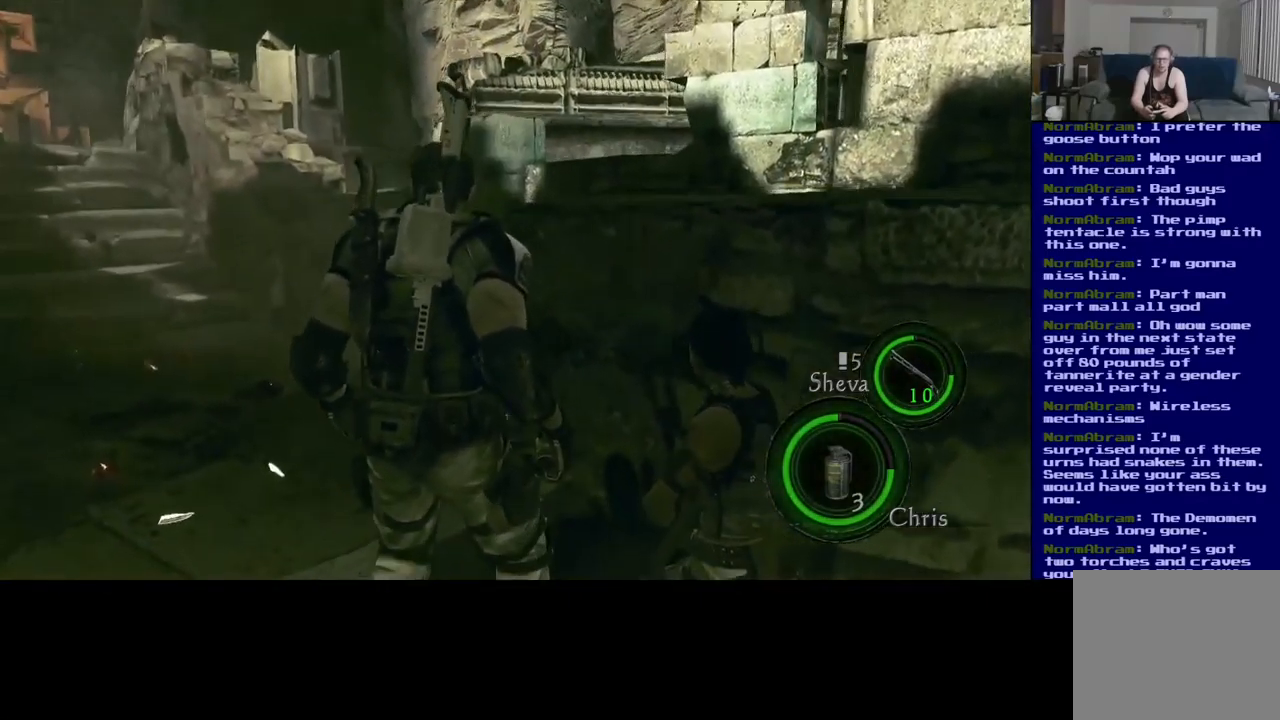
{"buttons": [], "left_stick": "left", "right_stick": "up-right", "events": [[350, "right_stick", "right"], [467, "right_stick", "up-right"]]}
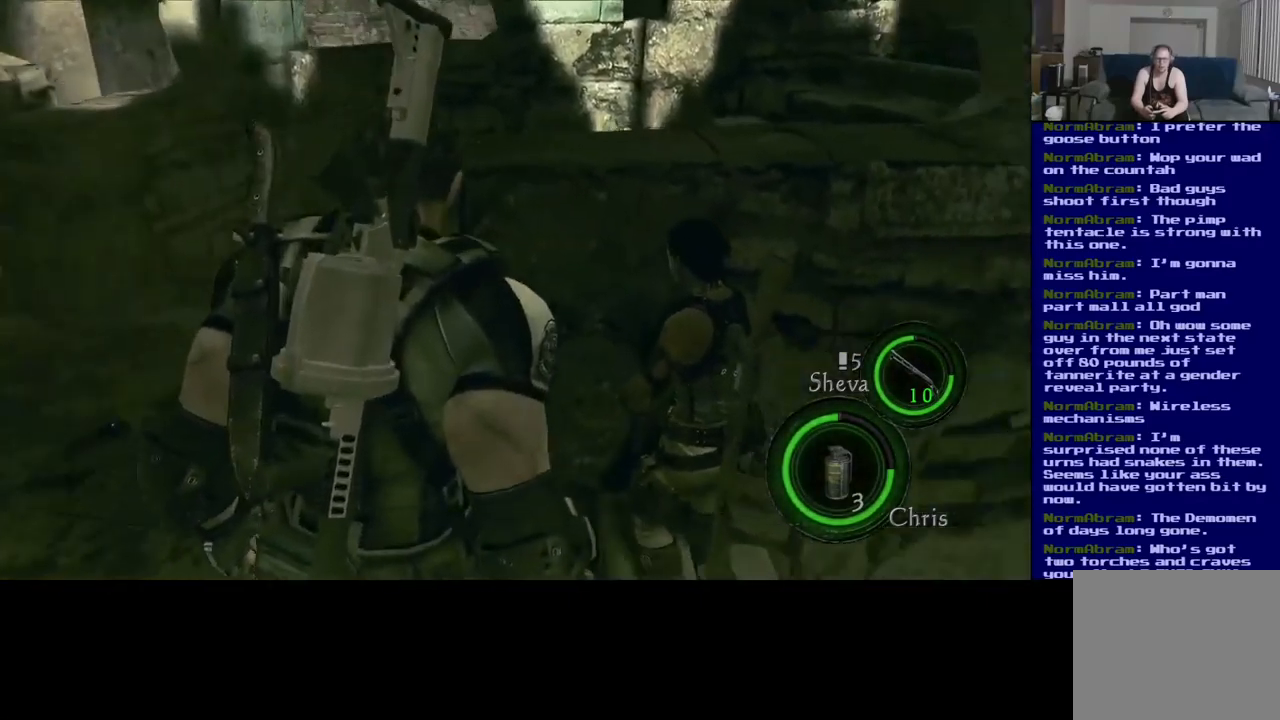
{"buttons": [], "left_stick": "left", "right_stick": "center", "events": [[300, "right_stick", "center"]]}
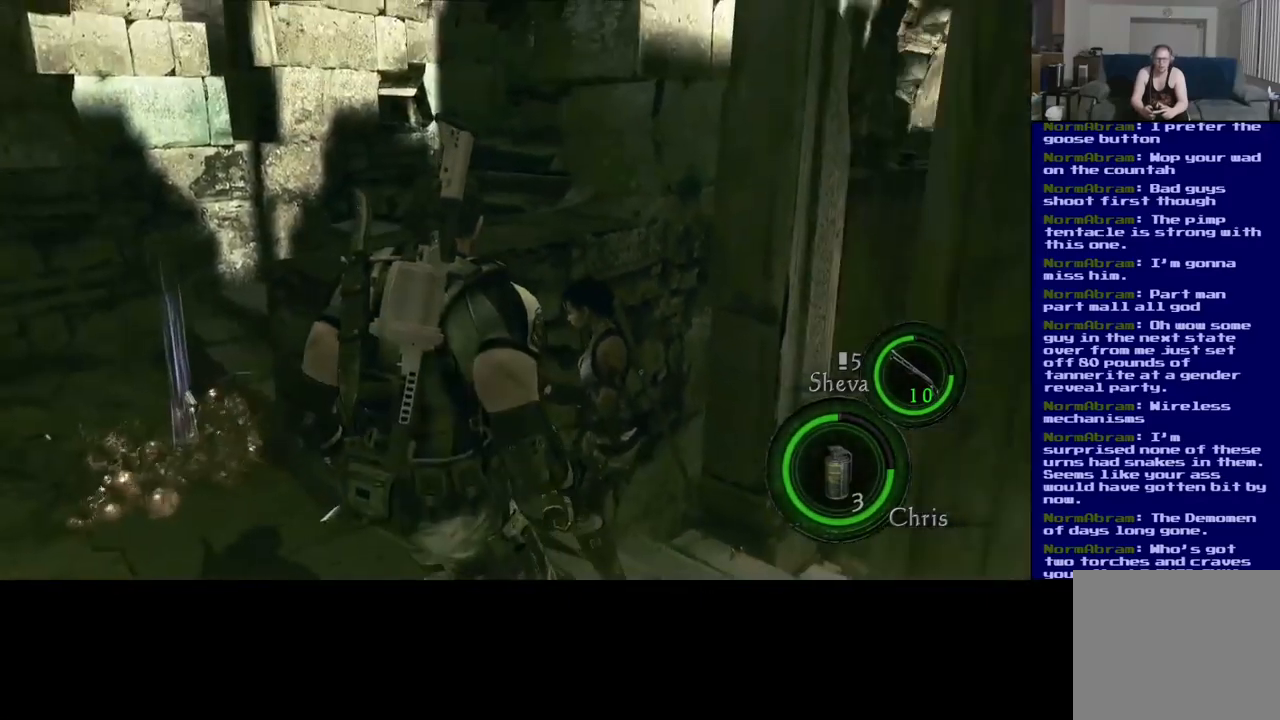
{"buttons": [], "left_stick": "up-left", "right_stick": "center", "events": [[400, "left_stick", "up-left"]]}
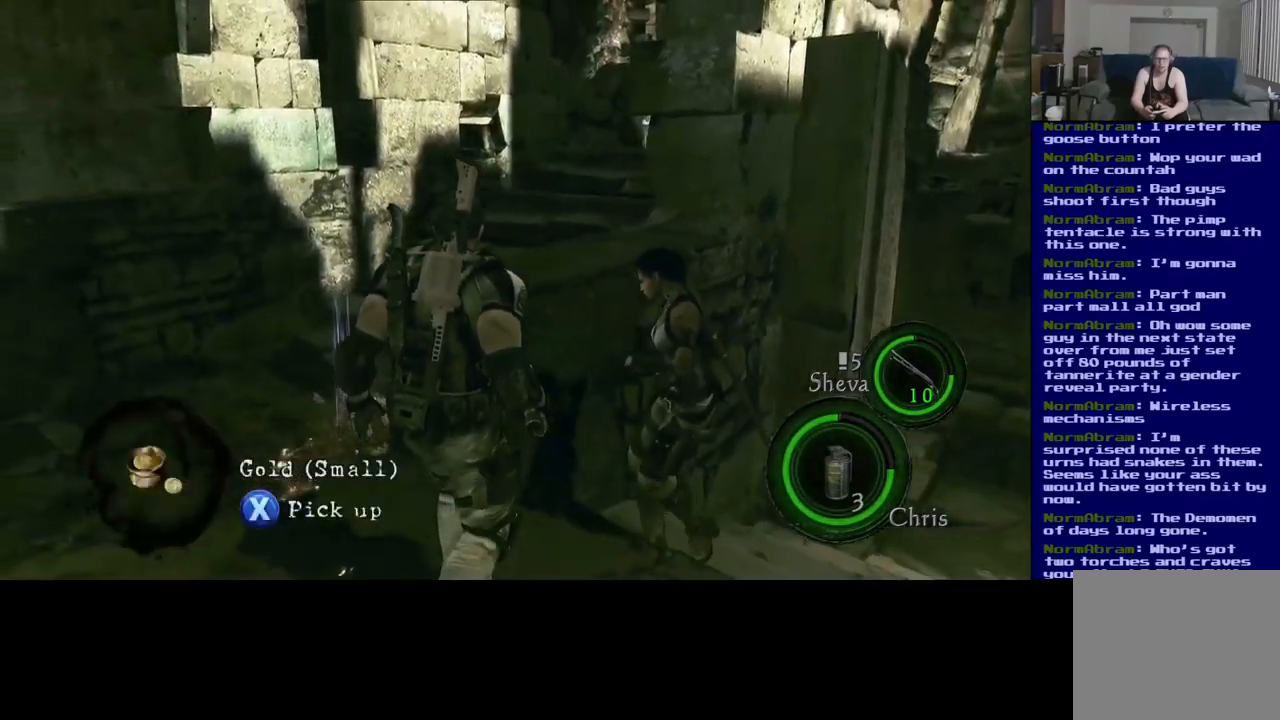
{"buttons": ["X"], "left_stick": "center", "right_stick": "center", "events": [[483, "left_stick", "center"], [500, "X", "down"]]}
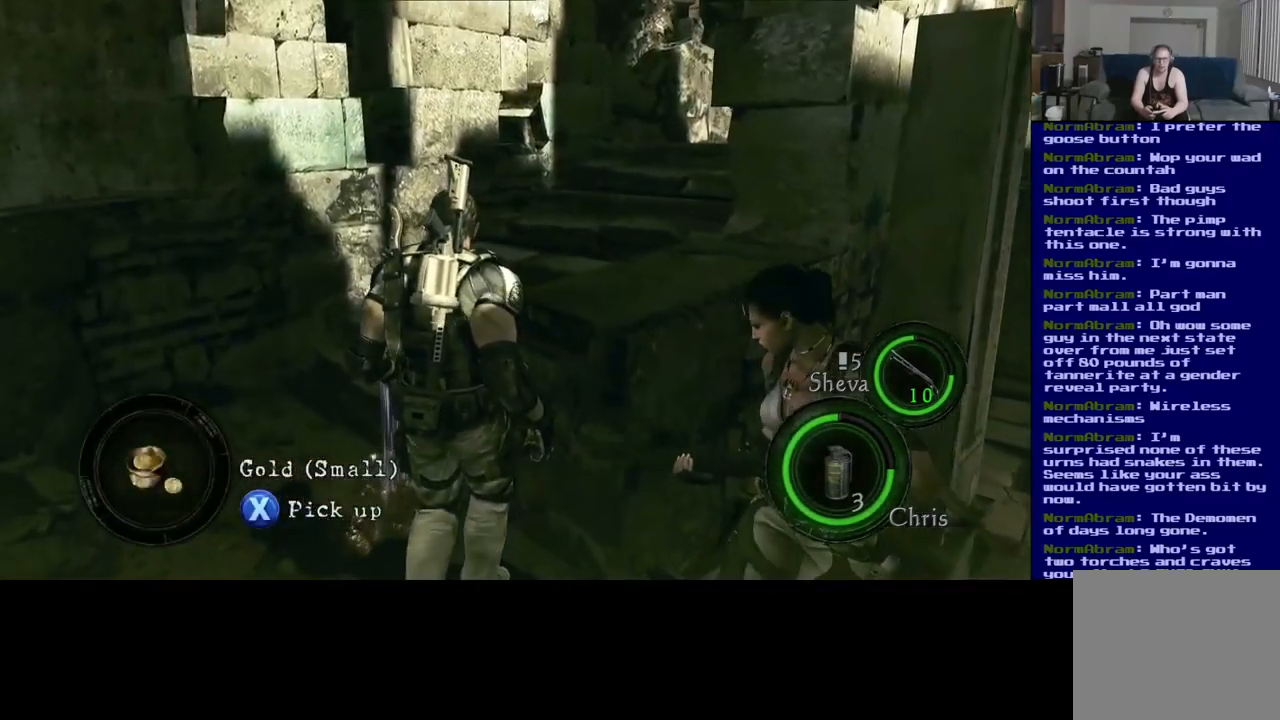
{"buttons": ["X"], "left_stick": "center", "right_stick": "center", "events": [[100, "left_stick", "down-right"], [283, "left_stick", "center"]]}
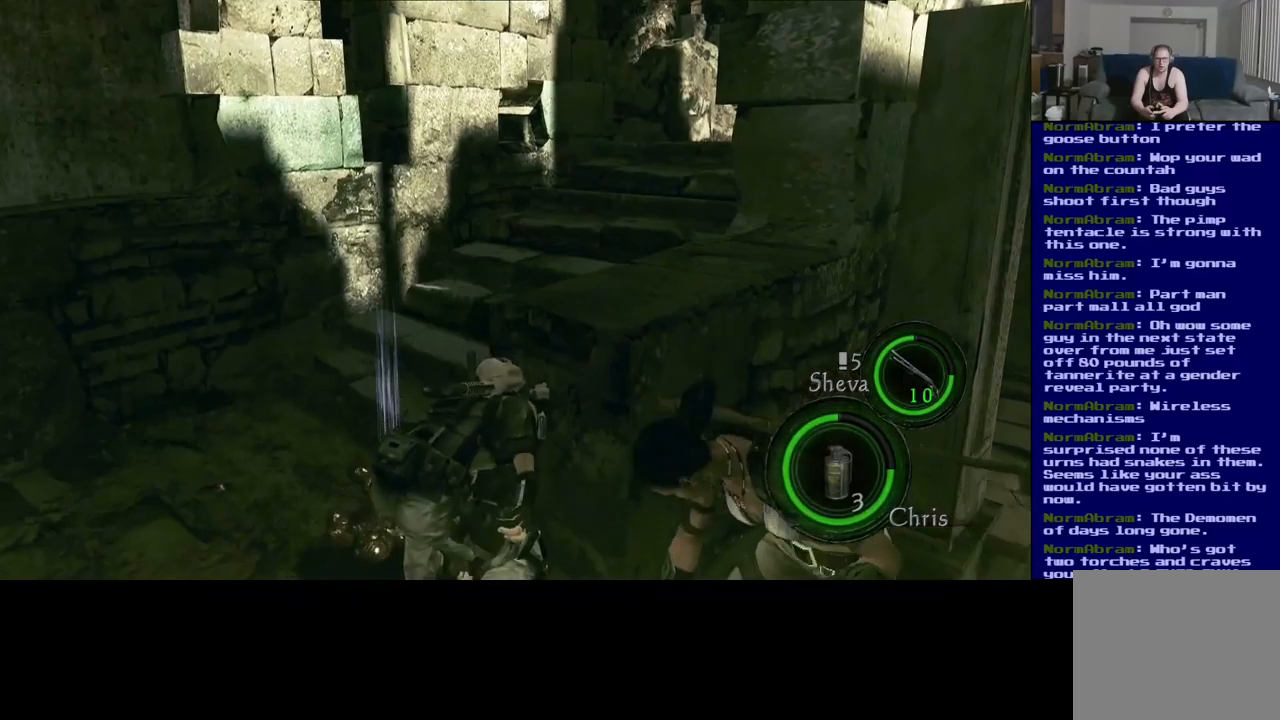
{"buttons": [], "left_stick": "left", "right_stick": "center", "events": [[50, "X", "up"], [100, "left_stick", "left"]]}
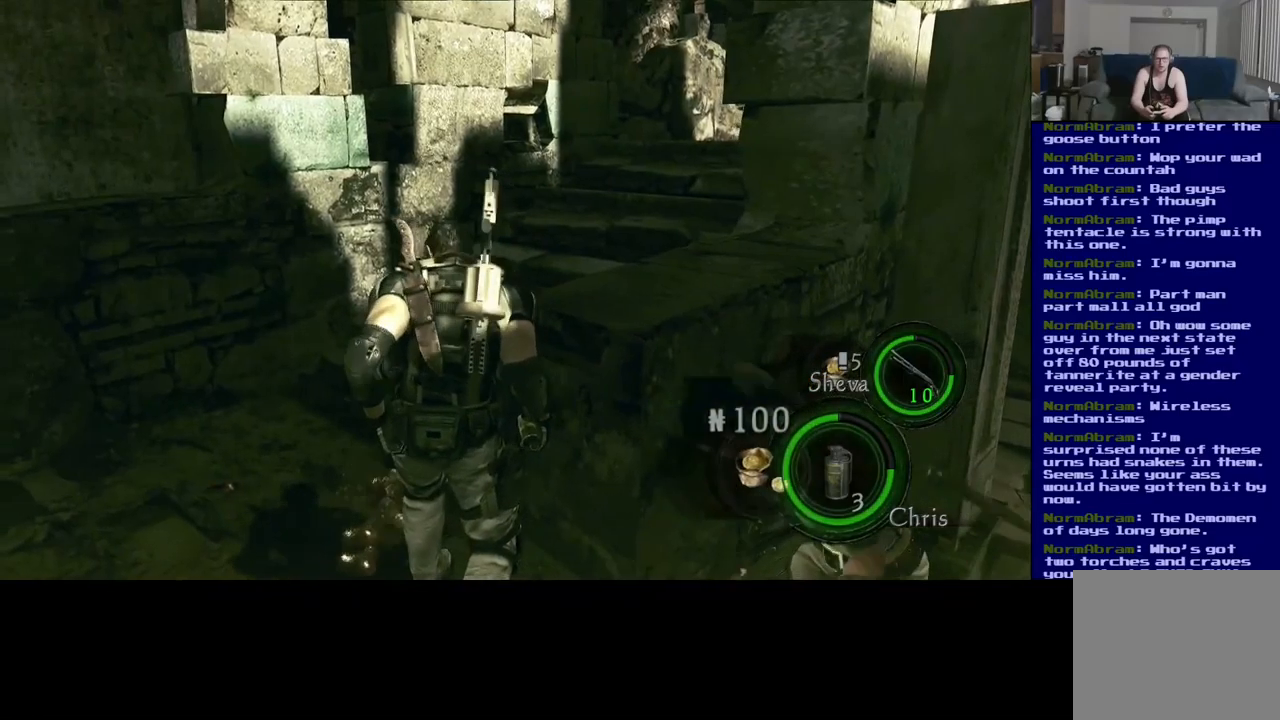
{"buttons": [], "left_stick": "left", "right_stick": "right", "events": [[34, "right_stick", "right"]]}
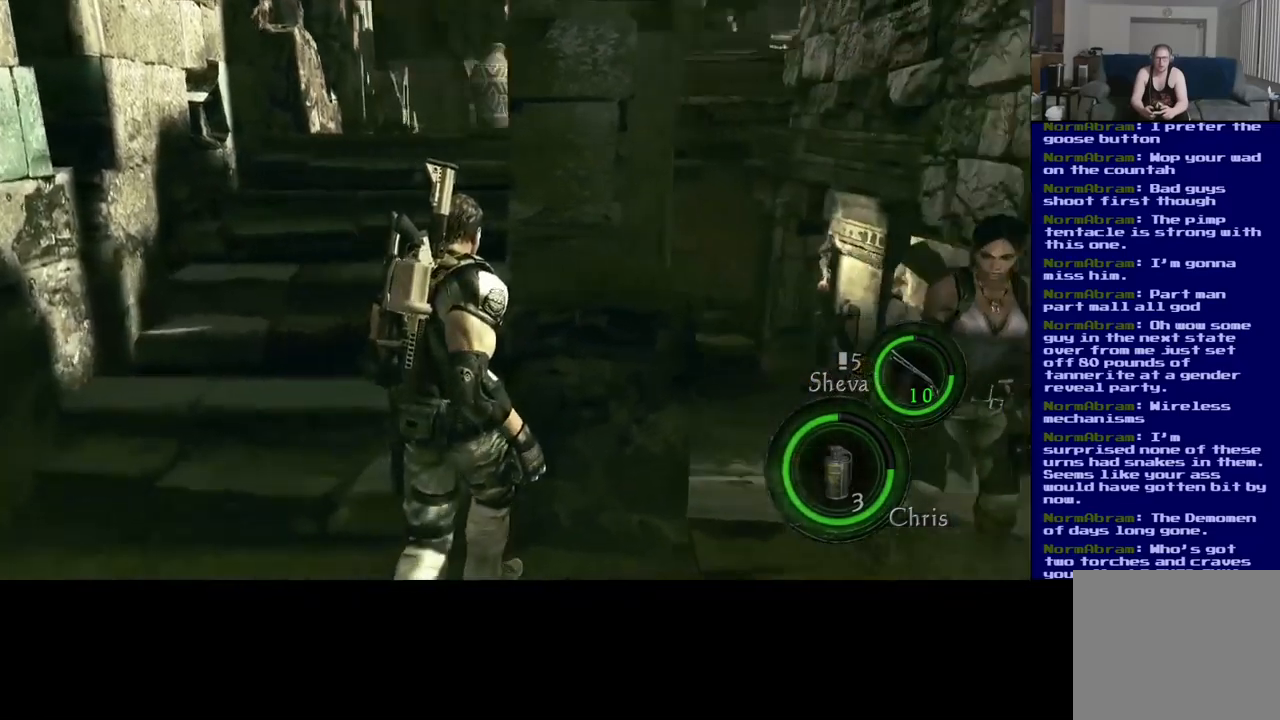
{"buttons": [], "left_stick": "down-right", "right_stick": "right", "events": [[67, "right_stick", "up"], [234, "right_stick", "right"], [284, "left_stick", "down-left"], [484, "left_stick", "down-right"]]}
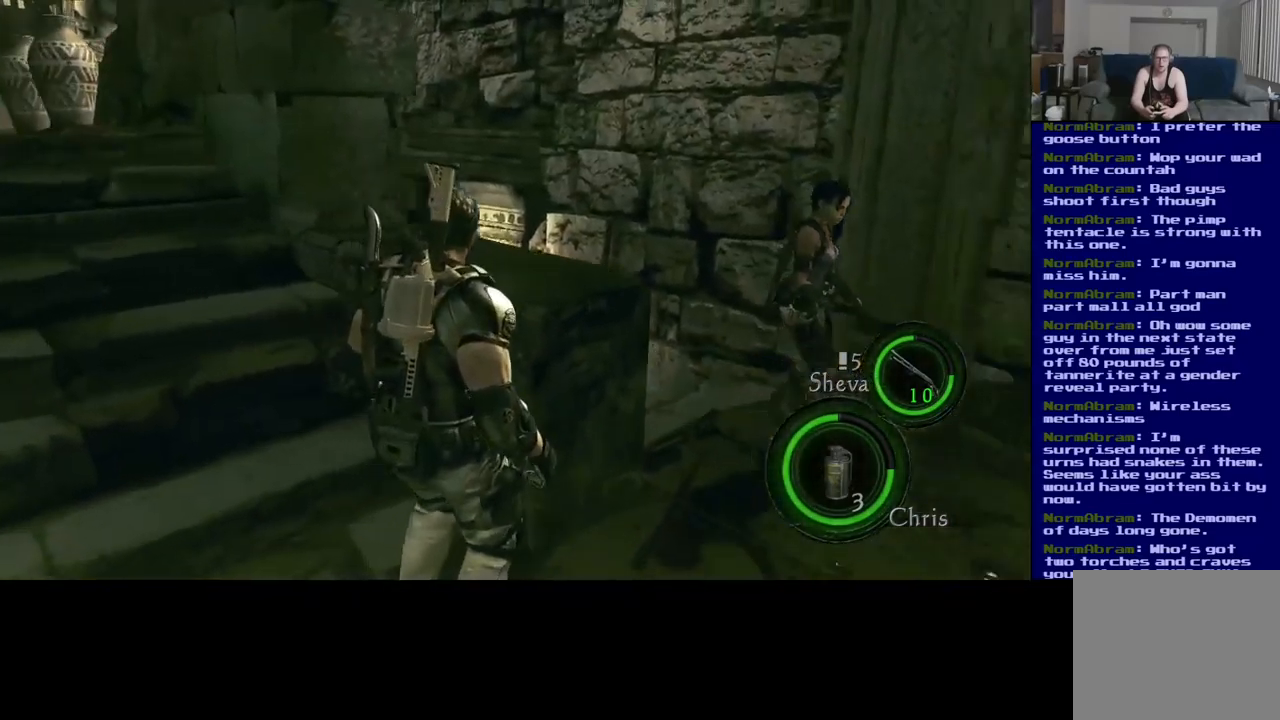
{"buttons": [], "left_stick": "up-right", "right_stick": "right", "events": [[84, "left_stick", "right"], [200, "left_stick", "up-right"]]}
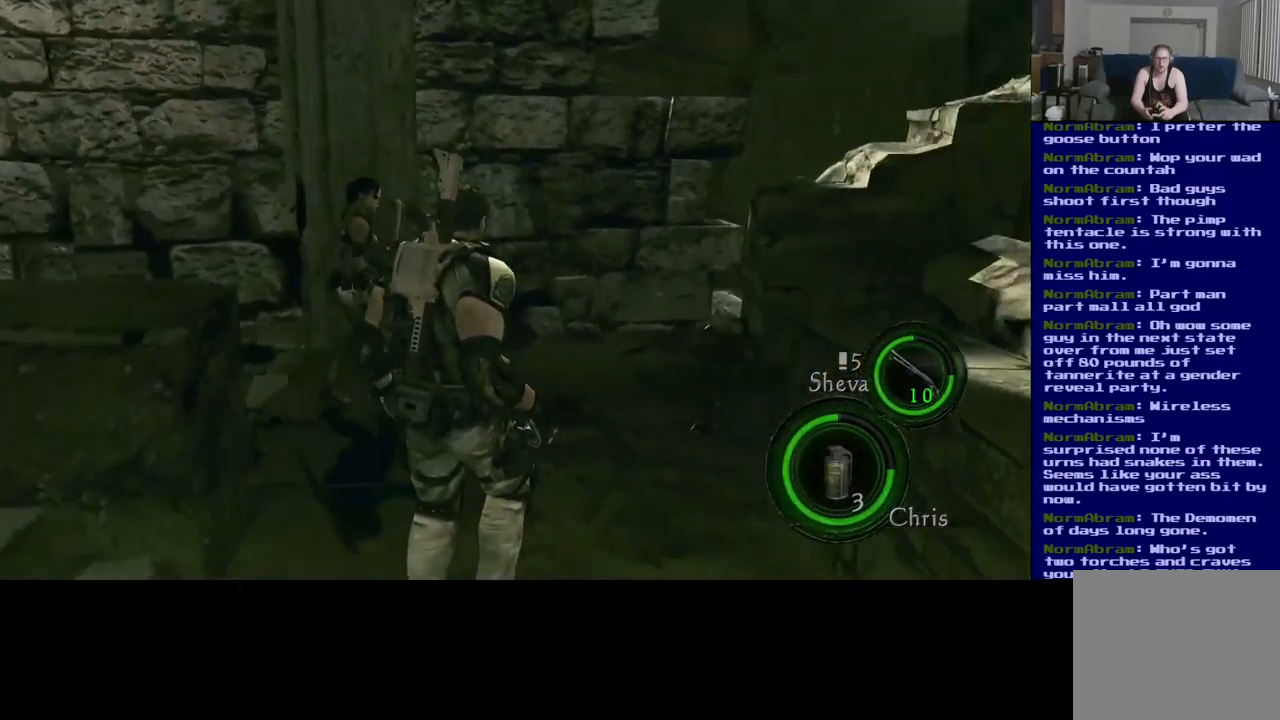
{"buttons": [], "left_stick": "up", "right_stick": "center", "events": [[17, "right_stick", "center"], [200, "left_stick", "up"]]}
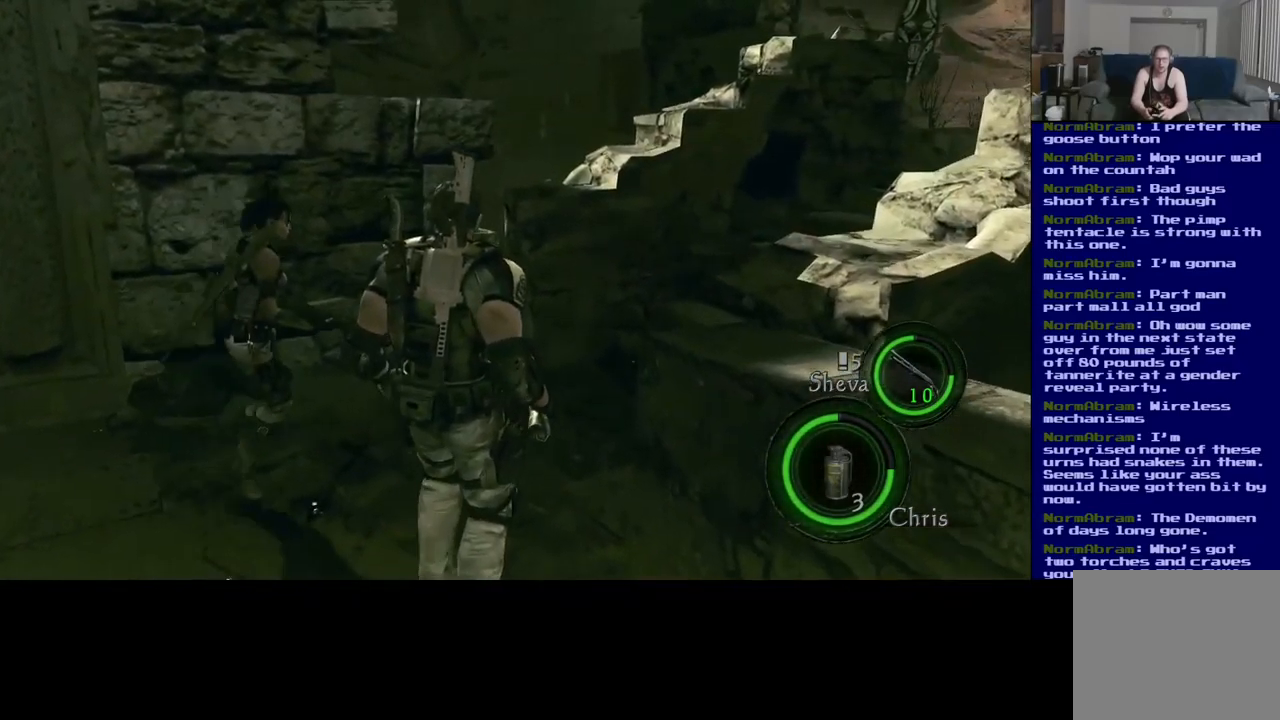
{"buttons": [], "left_stick": "up", "right_stick": "up-right", "events": [[84, "right_stick", "right"], [317, "right_stick", "up-right"]]}